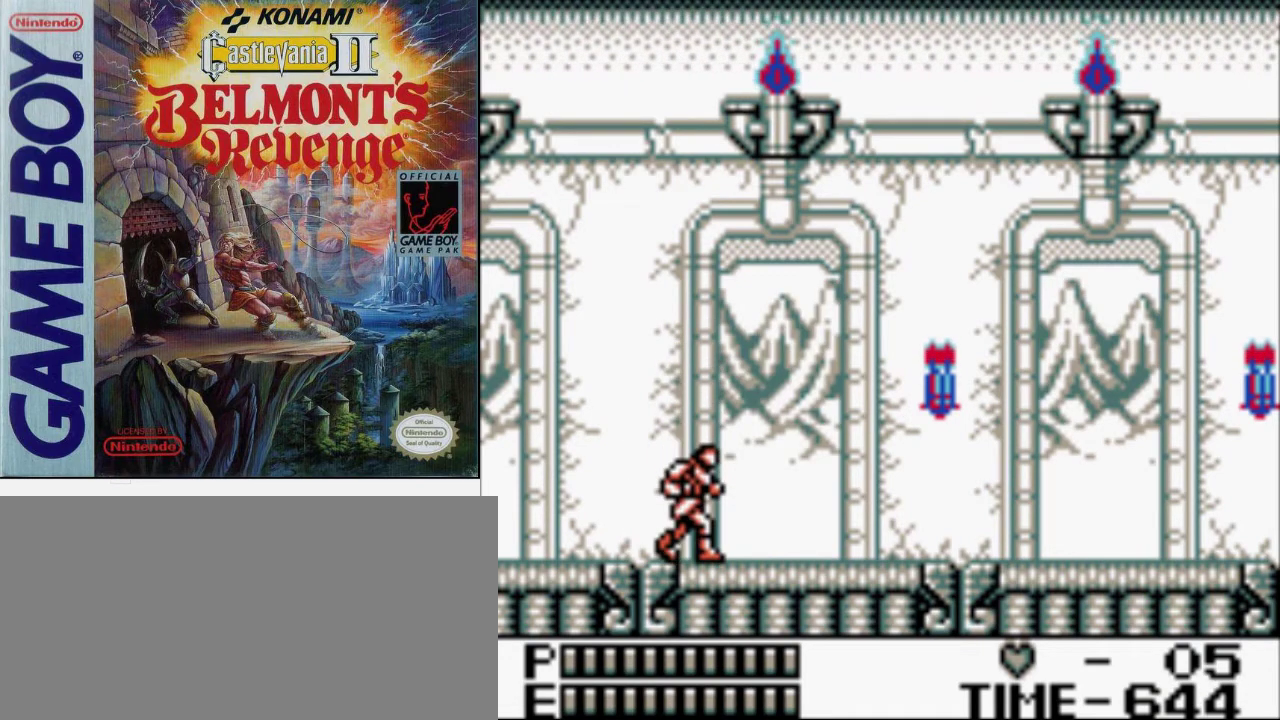
Gameplay with a controller (Nintendo layout); each line is a JSON object with the inputs held at the frame after it. "events" lists button and stick changes between this image and that frame as [ms after this image, input, new state], when the widget could be followed in between. Not read: DPAD_RIGHT L3 R3.
{"buttons": ["A"], "events": [[200, "A", "down"]]}
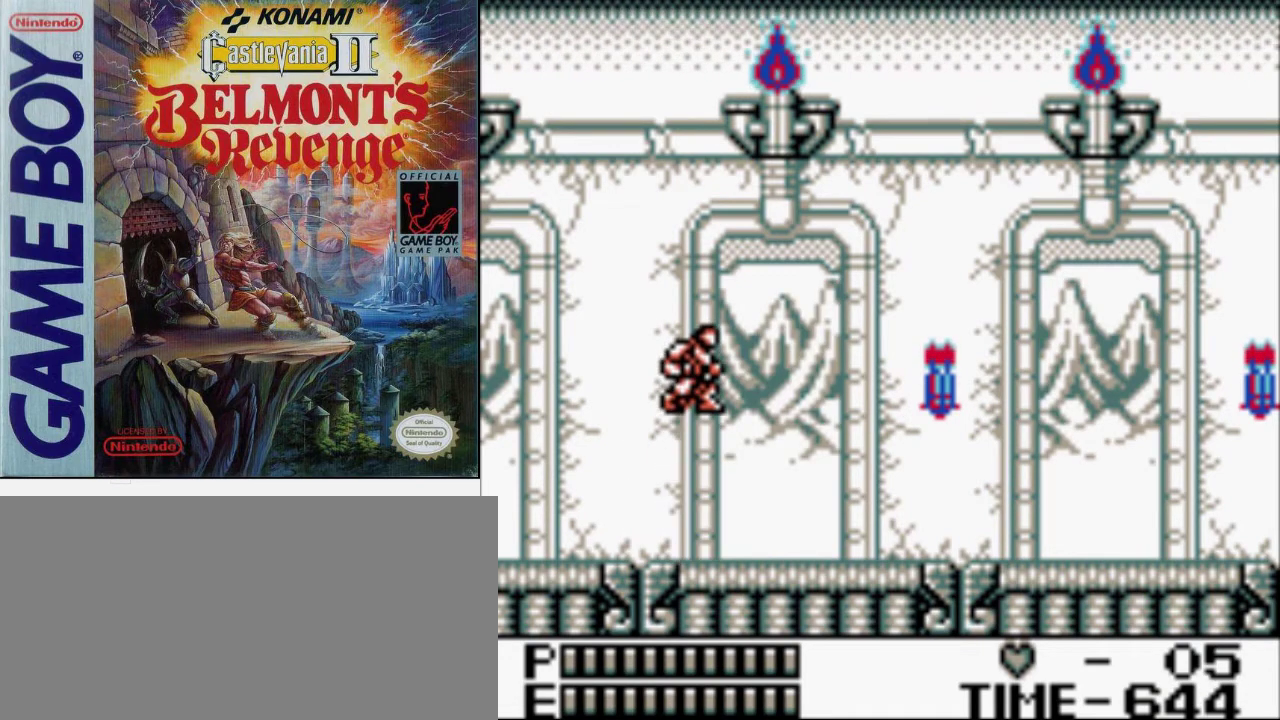
{"buttons": [], "events": [[67, "A", "up"]]}
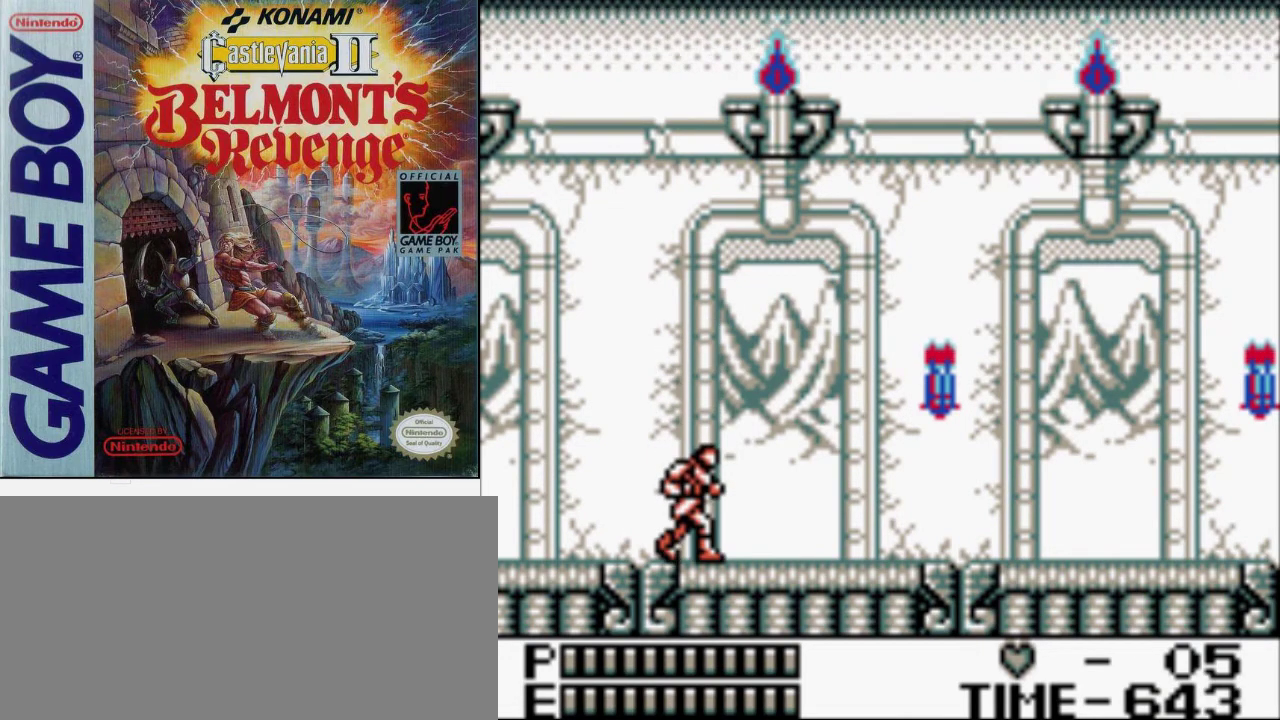
{"buttons": [], "events": []}
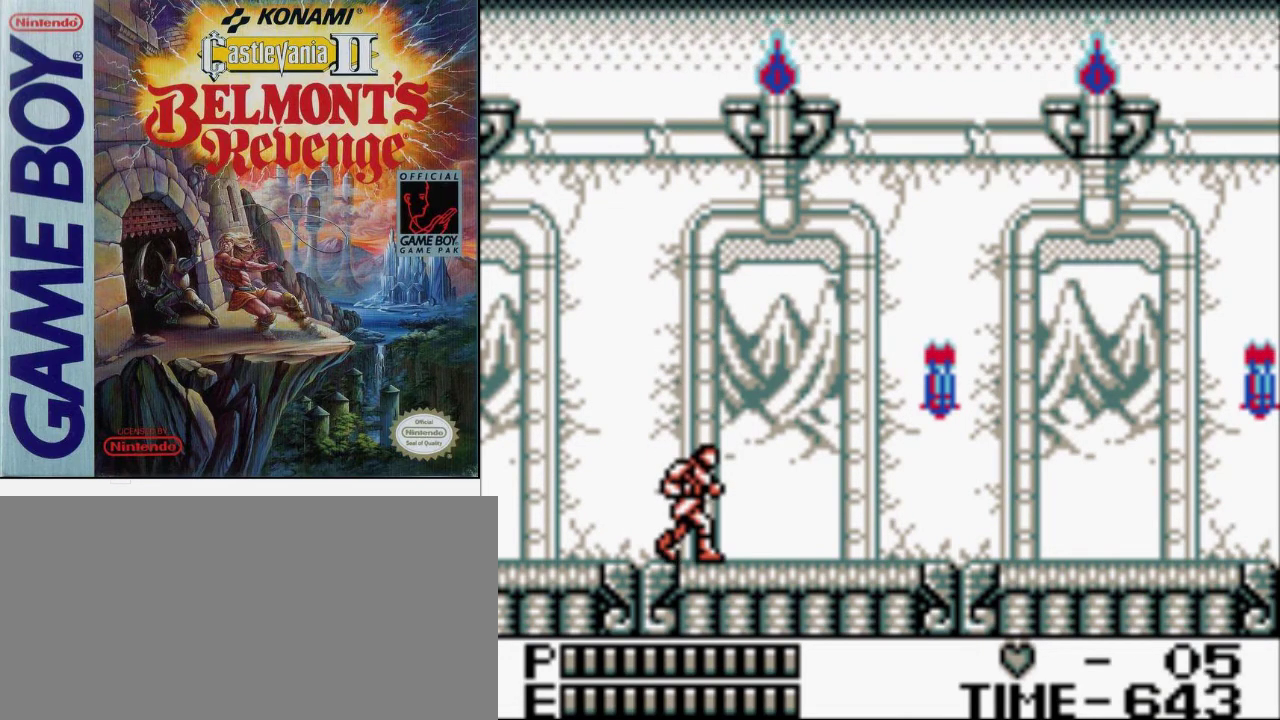
{"buttons": [], "events": []}
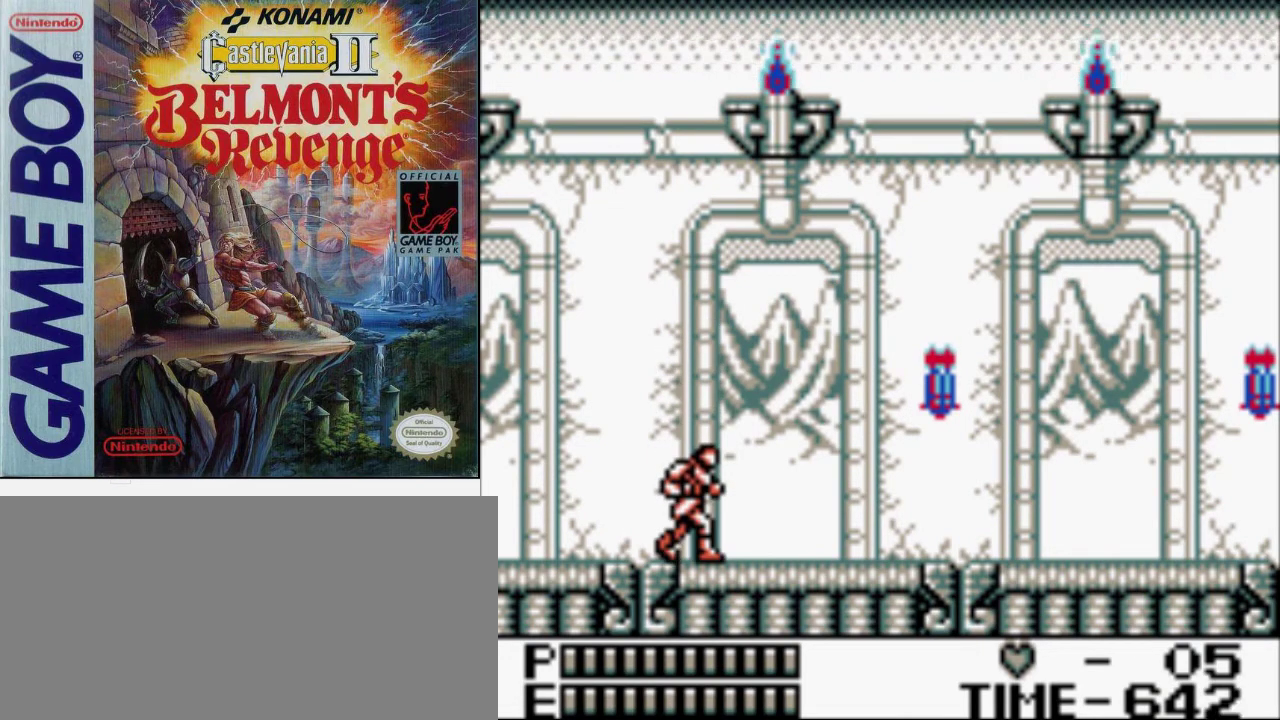
{"buttons": [], "events": []}
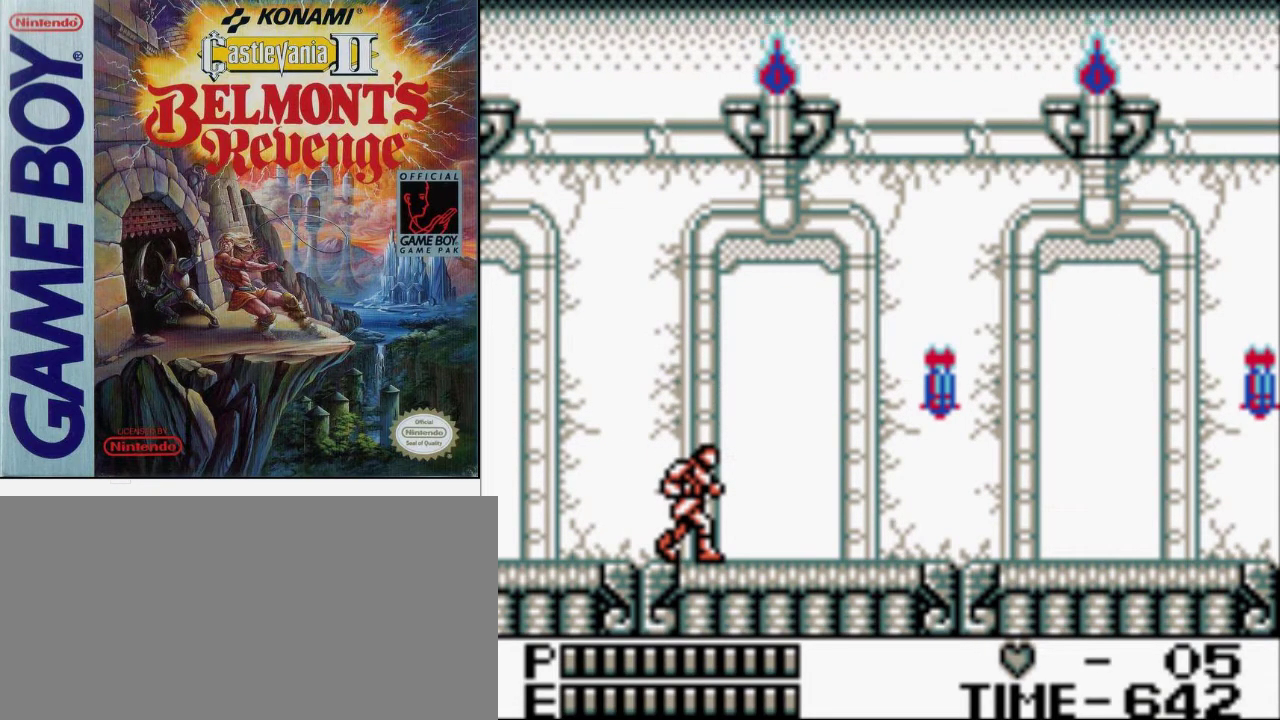
{"buttons": [], "events": [[133, "A", "down"], [433, "A", "up"]]}
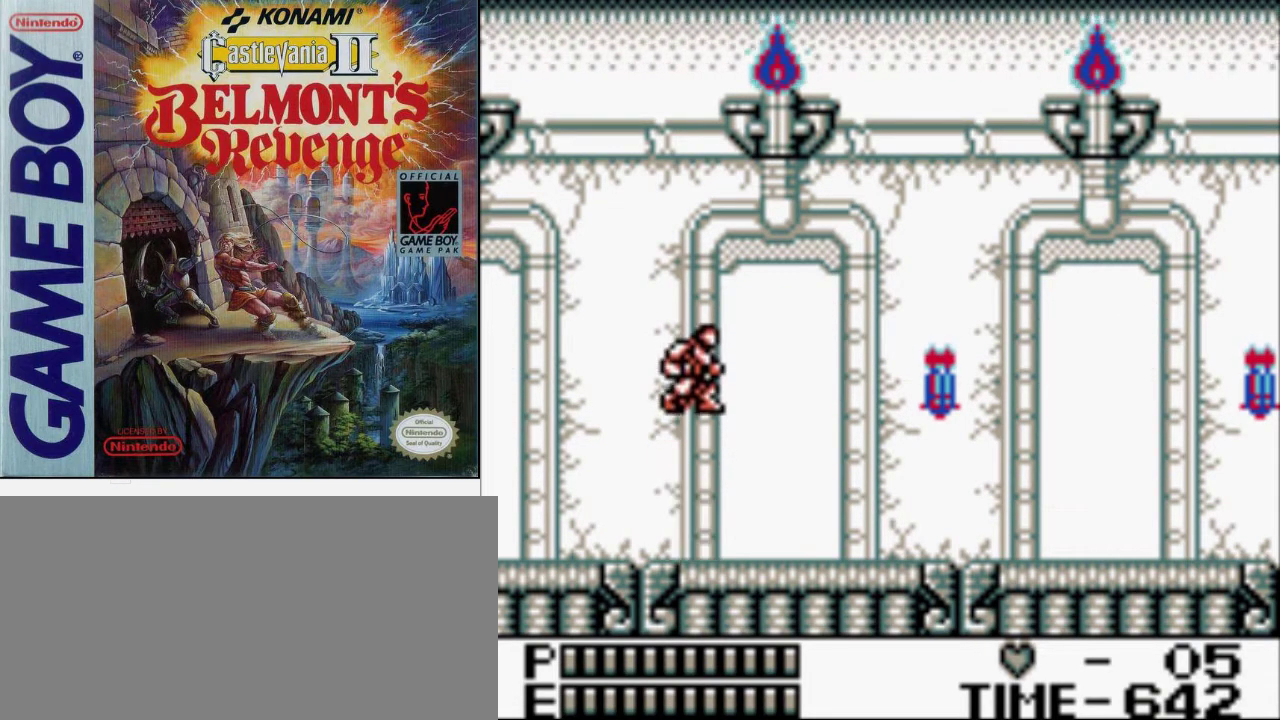
{"buttons": [], "events": []}
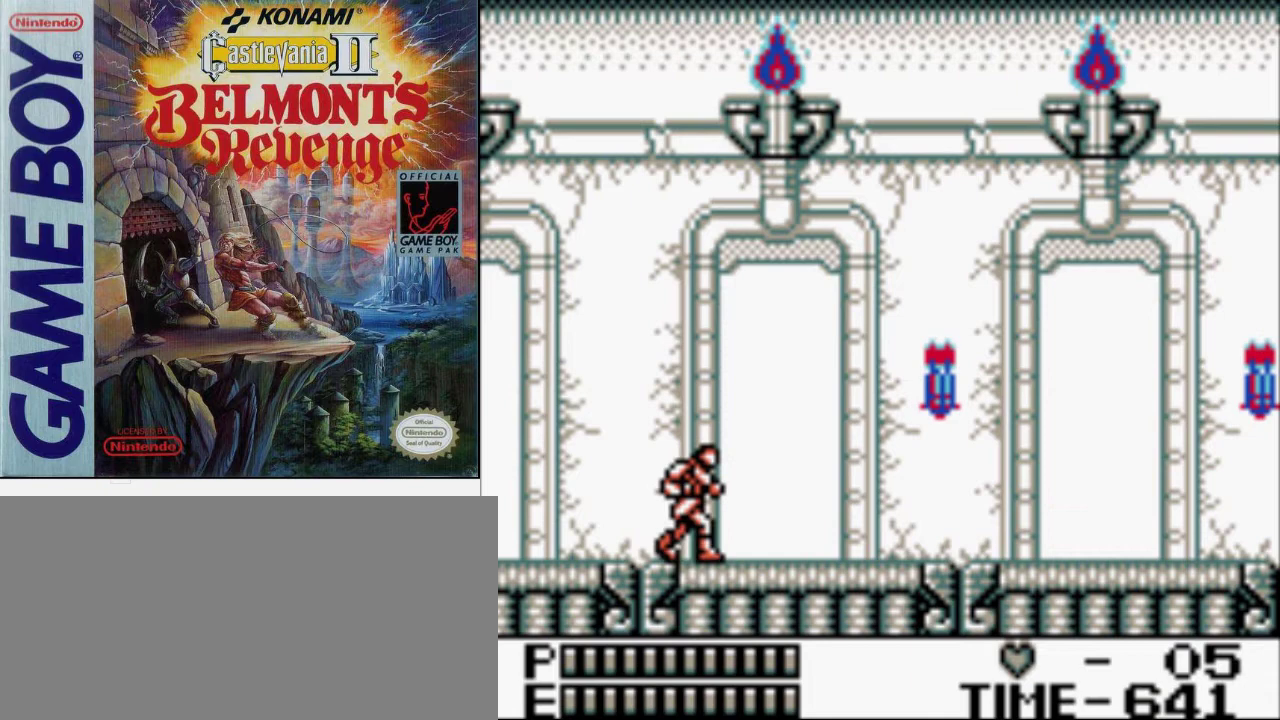
{"buttons": [], "events": []}
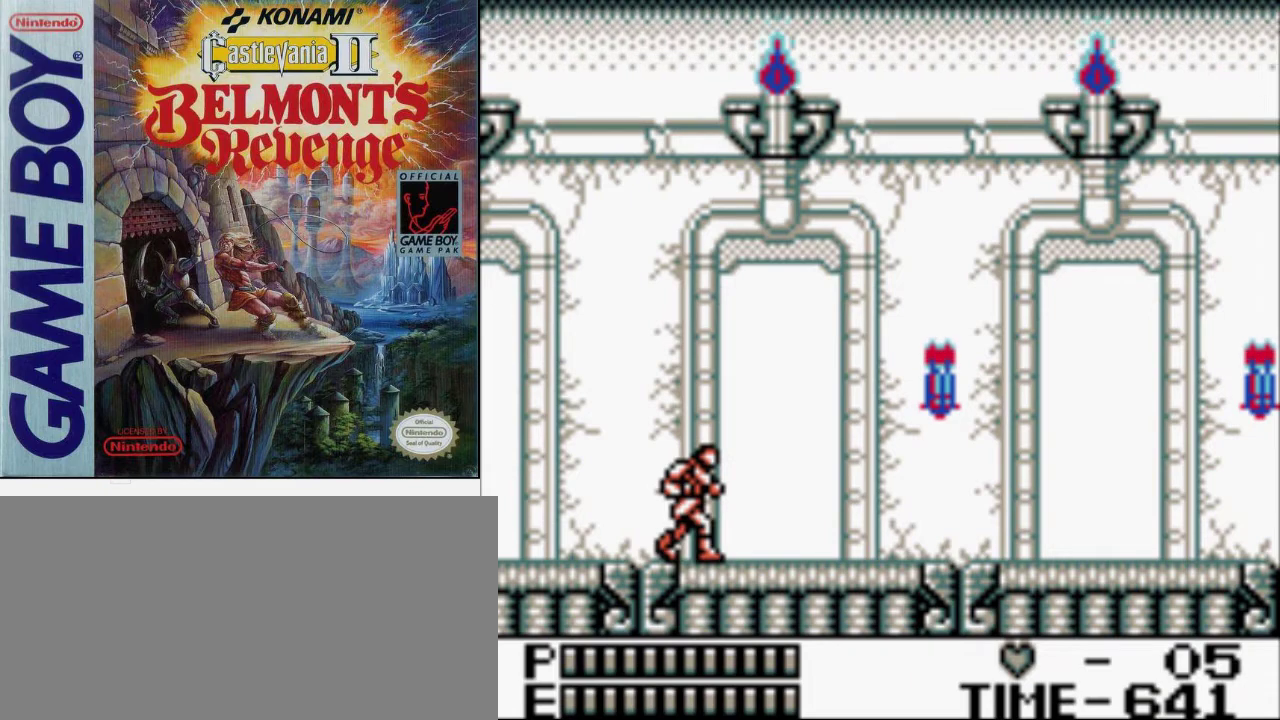
{"buttons": [], "events": [[133, "A", "down"], [433, "A", "up"]]}
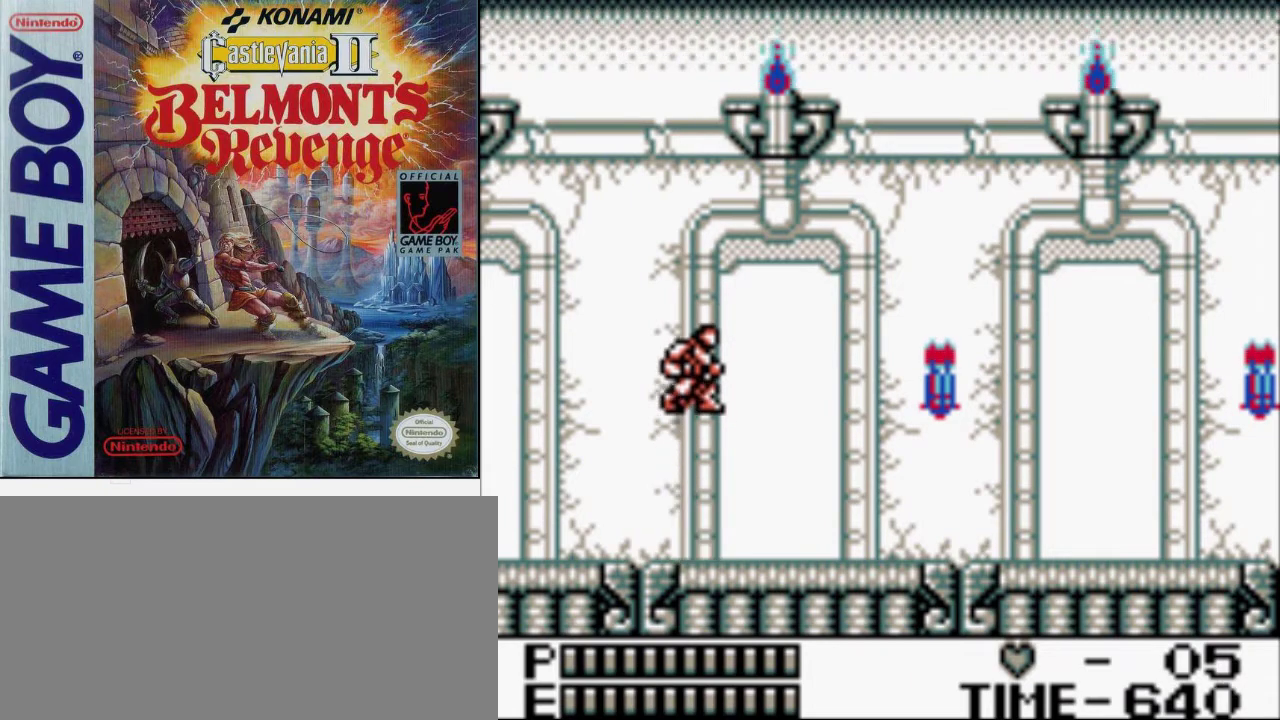
{"buttons": ["A"], "events": [[333, "A", "down"]]}
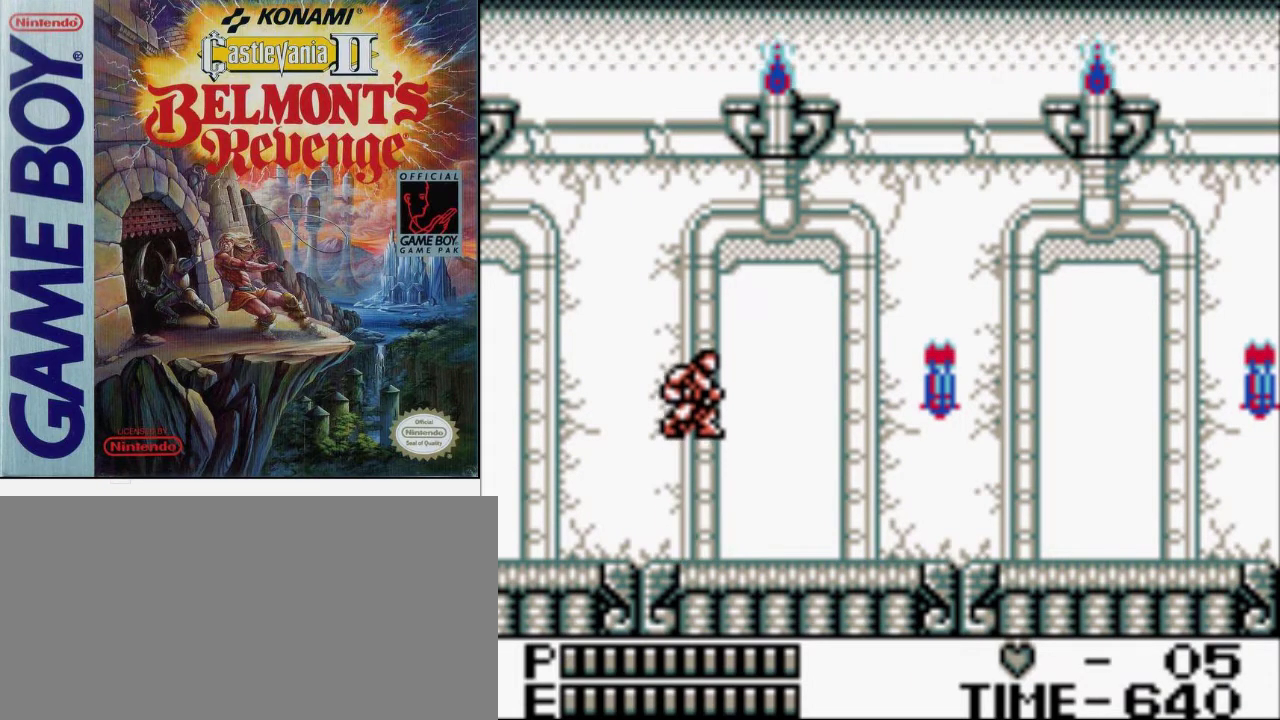
{"buttons": ["A"], "events": [[167, "A", "up"], [500, "A", "down"]]}
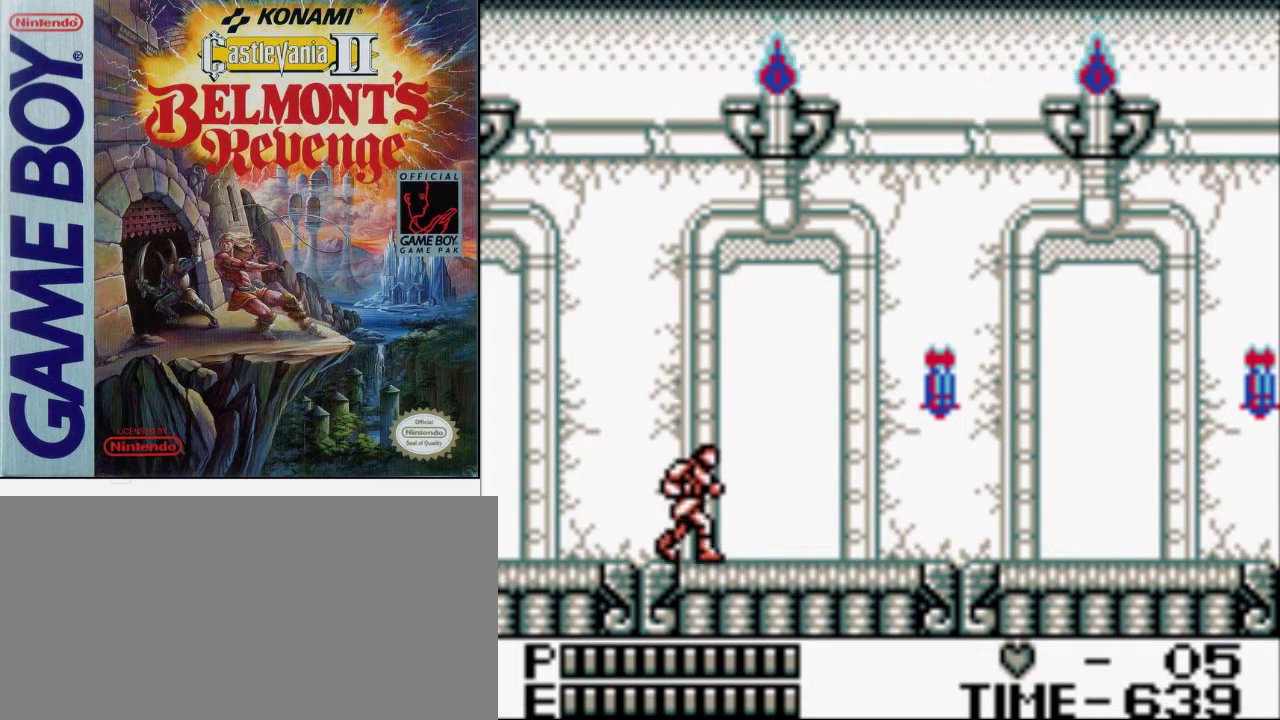
{"buttons": [], "events": [[367, "A", "up"]]}
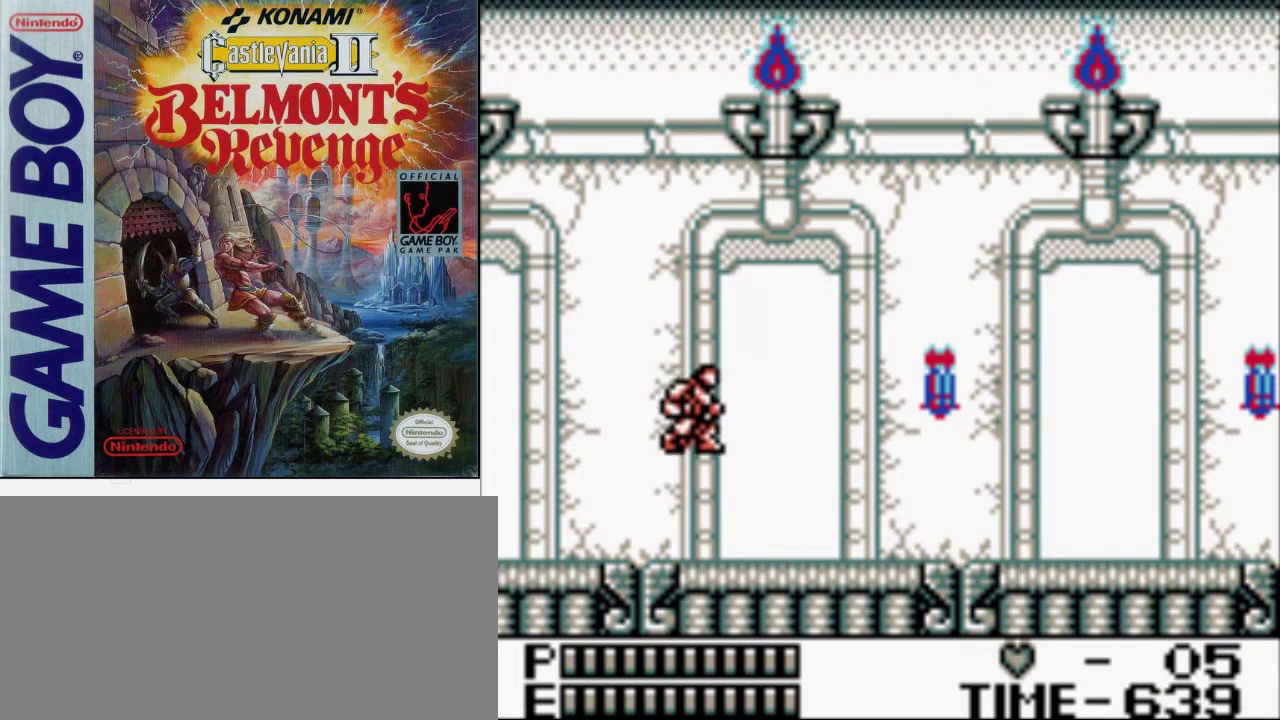
{"buttons": ["A"], "events": [[200, "A", "down"]]}
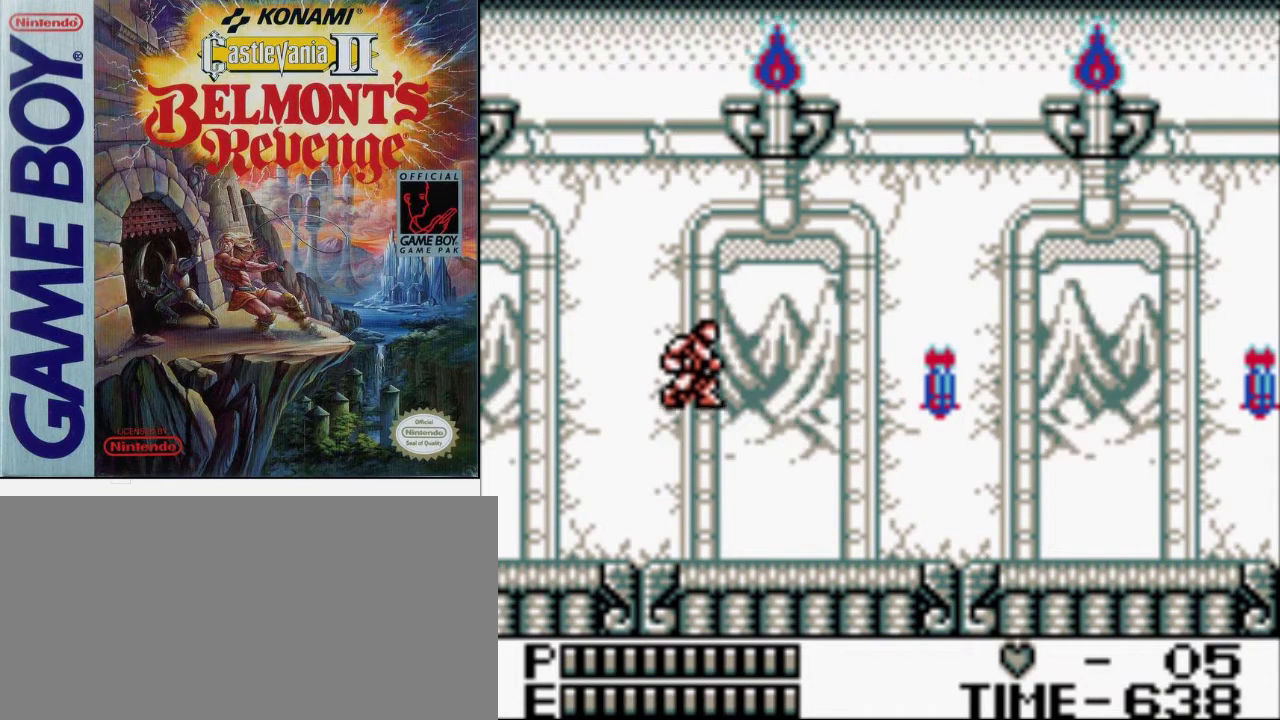
{"buttons": ["A"], "events": [[33, "A", "up"], [333, "A", "down"]]}
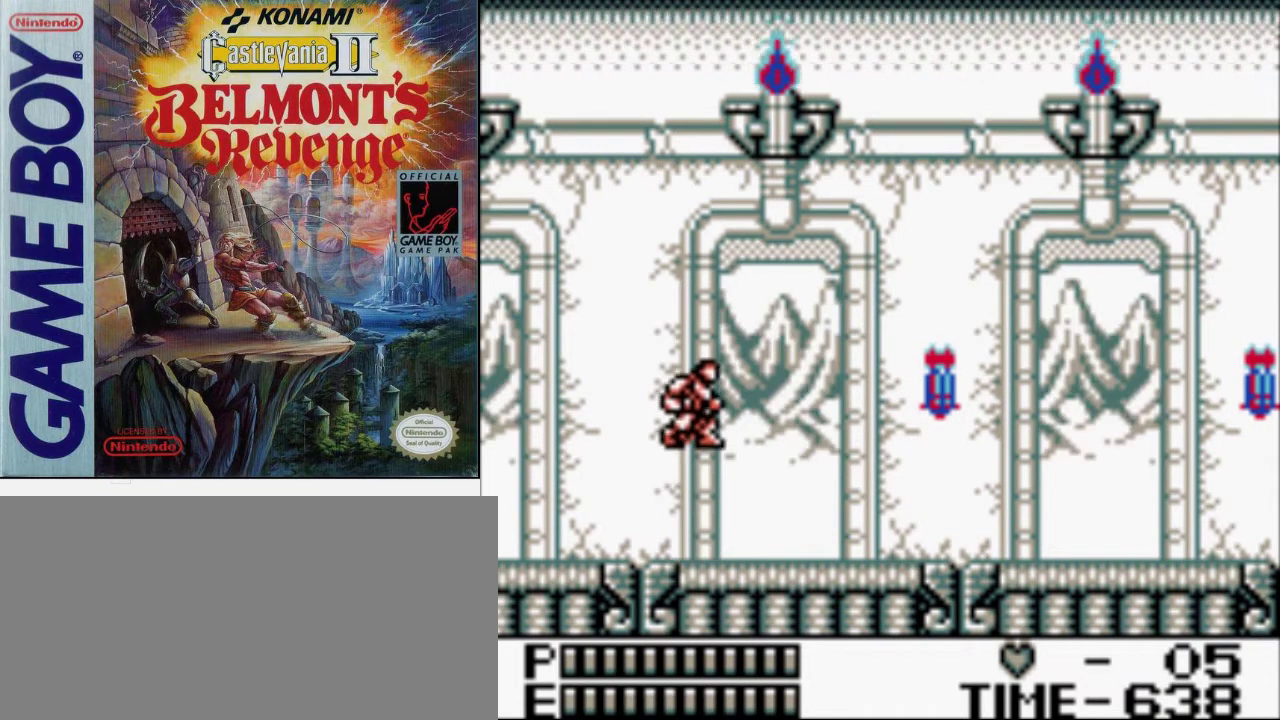
{"buttons": ["A"], "events": [[167, "A", "up"], [500, "A", "down"]]}
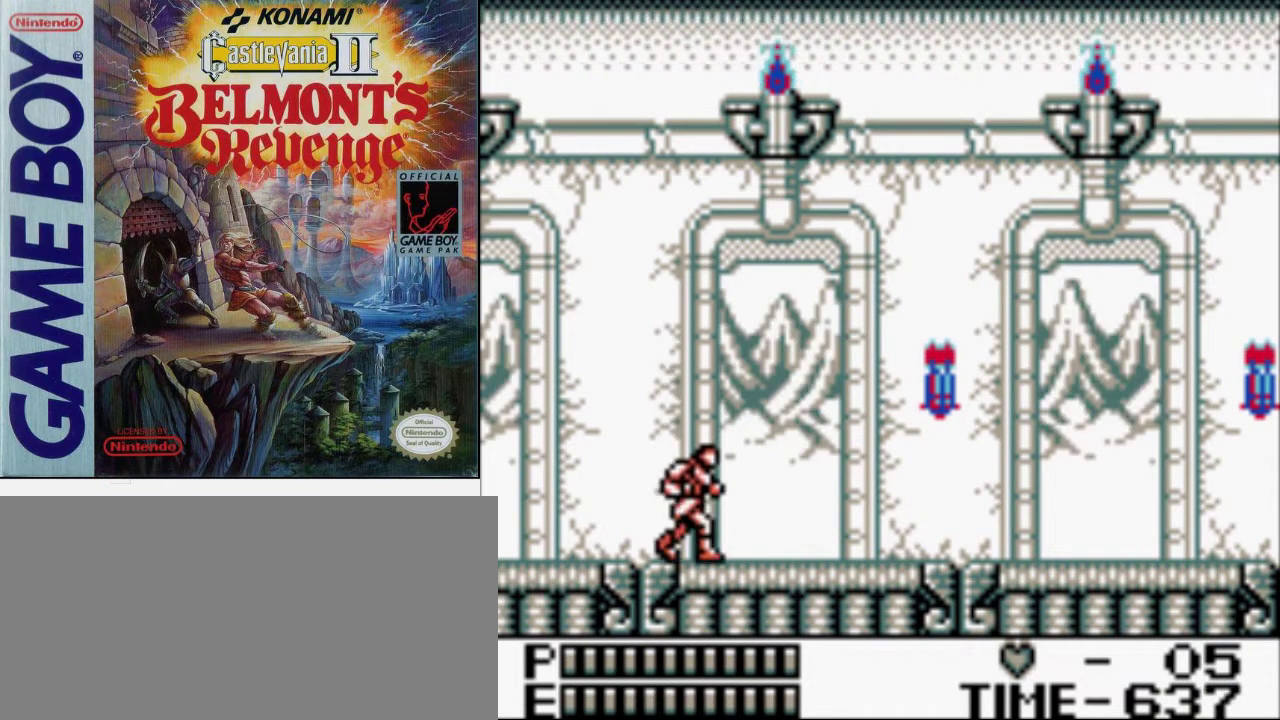
{"buttons": [], "events": [[333, "A", "up"]]}
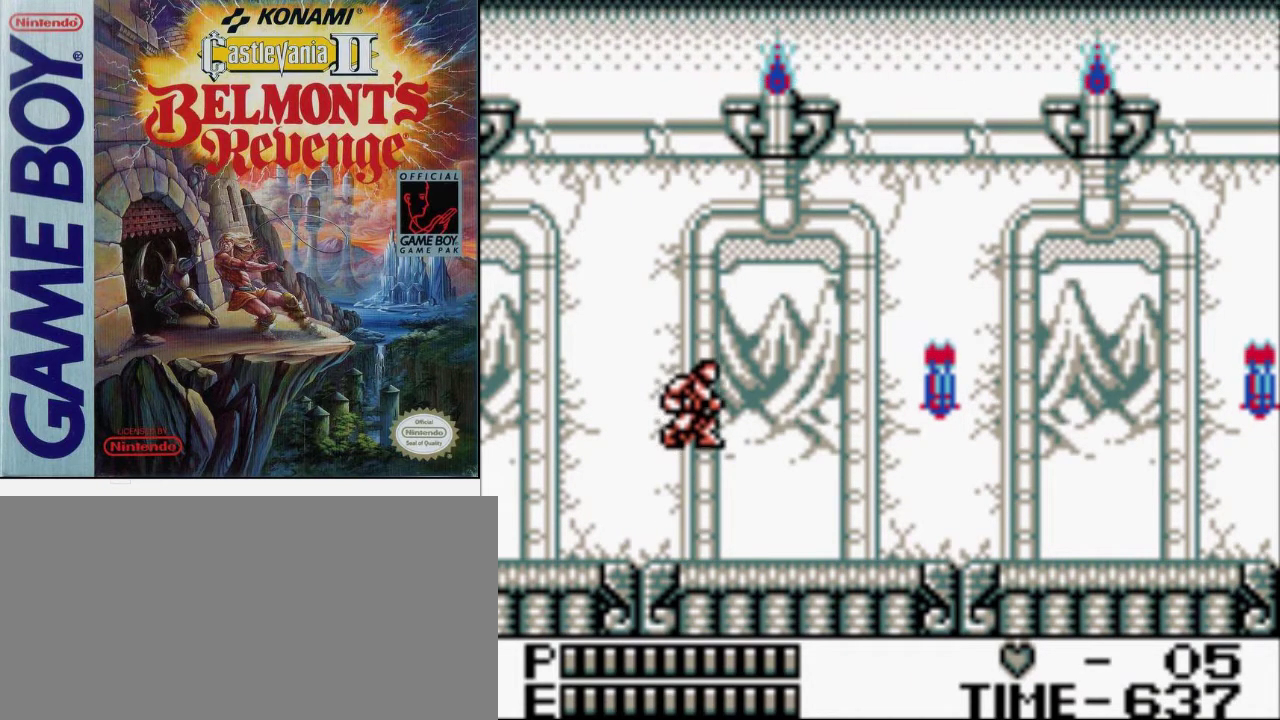
{"buttons": [], "events": [[200, "A", "down"], [500, "A", "up"]]}
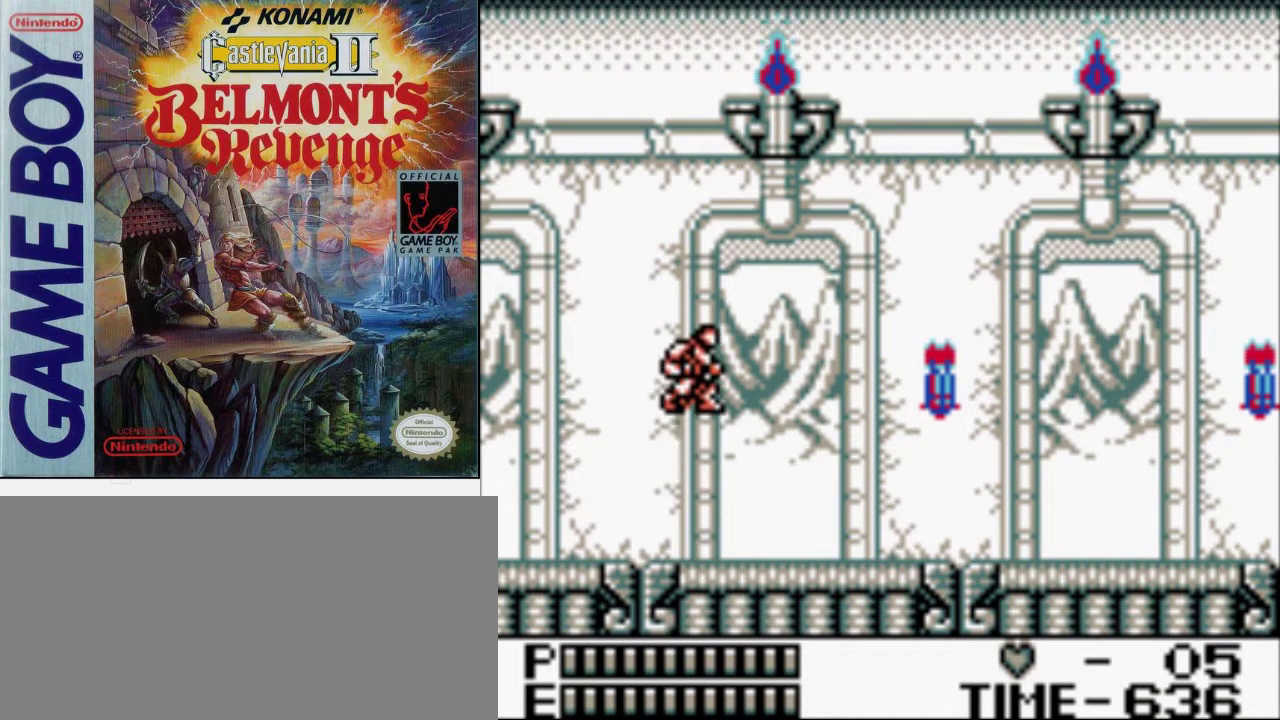
{"buttons": ["A"], "events": [[367, "A", "down"]]}
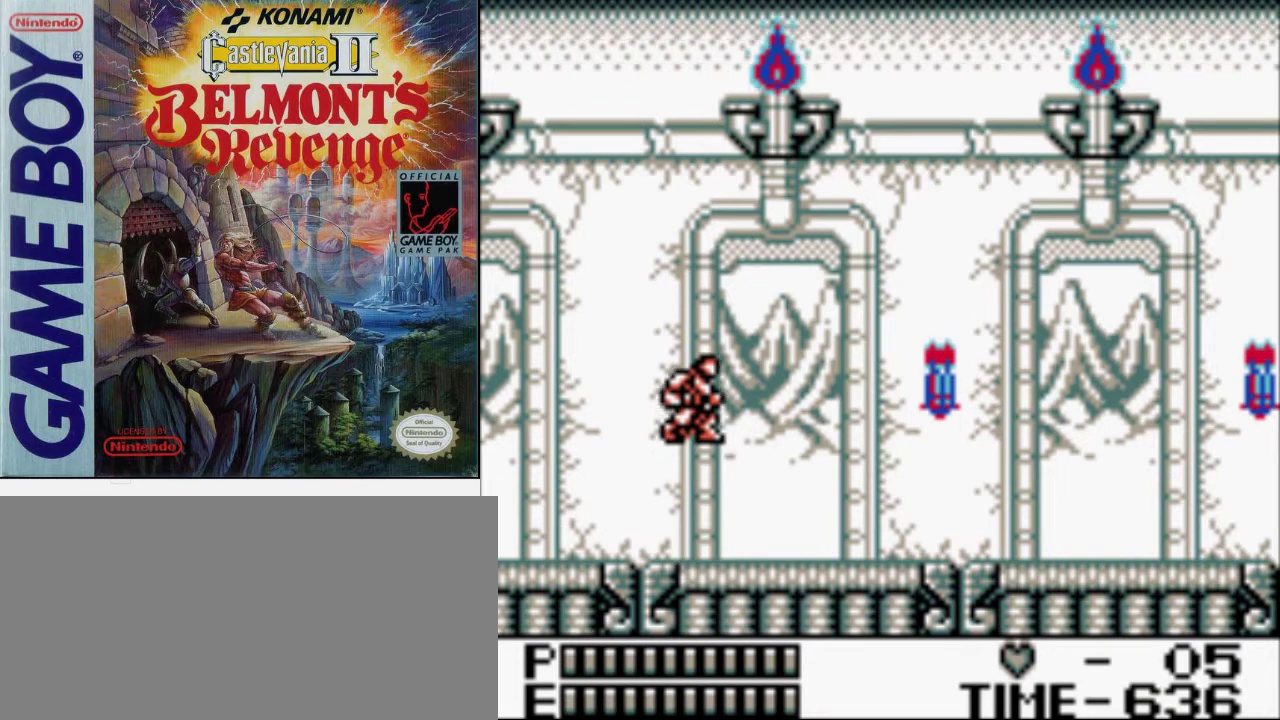
{"buttons": ["A"], "events": [[167, "A", "up"], [500, "A", "down"]]}
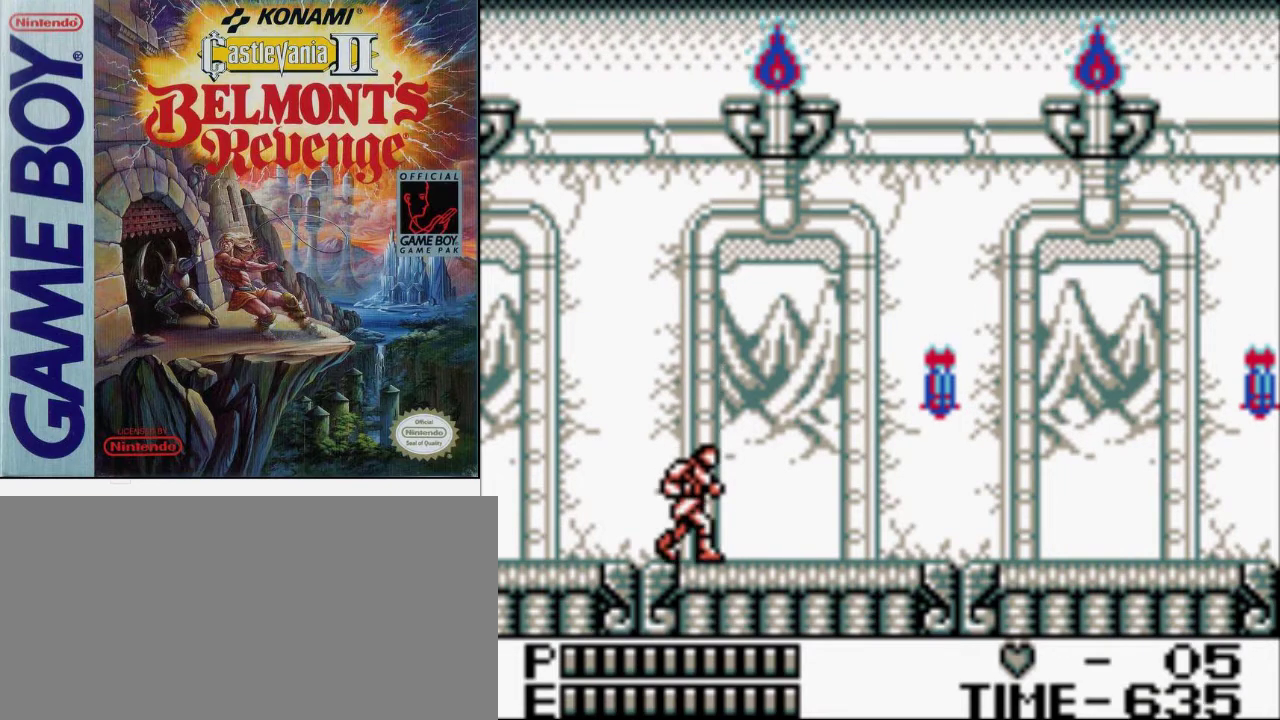
{"buttons": [], "events": [[333, "A", "up"]]}
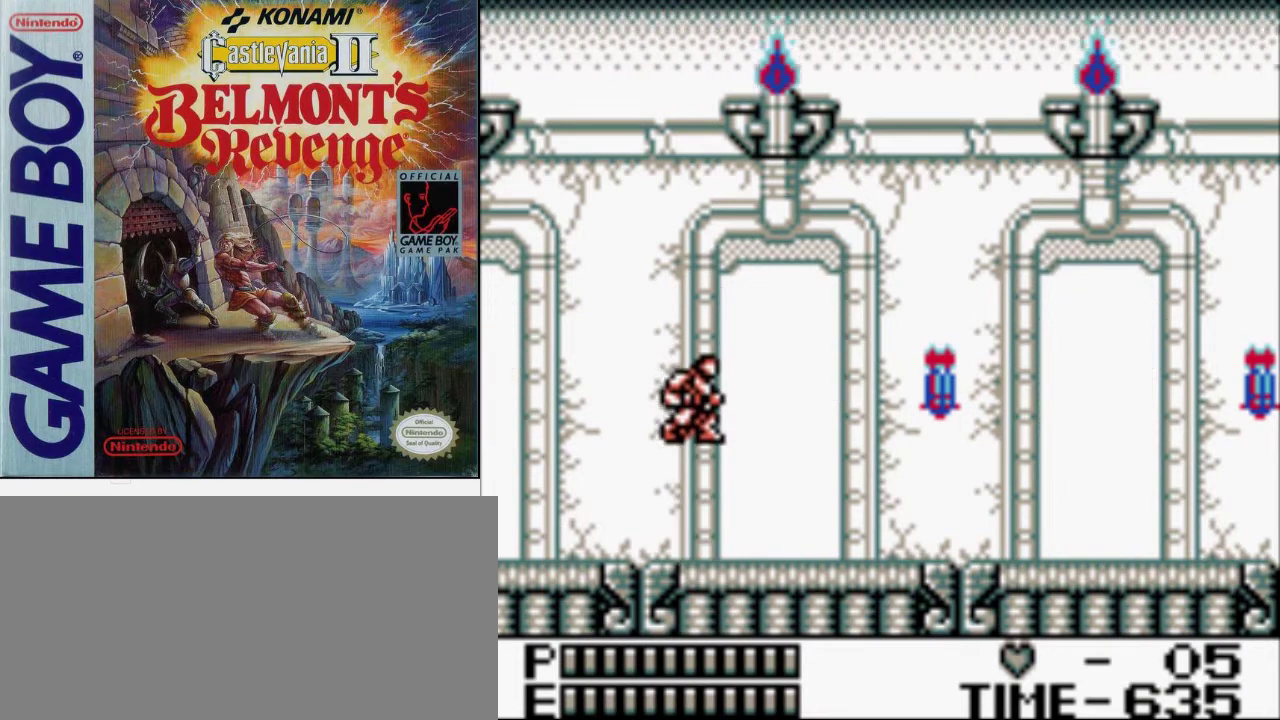
{"buttons": [], "events": [[167, "A", "down"], [500, "A", "up"]]}
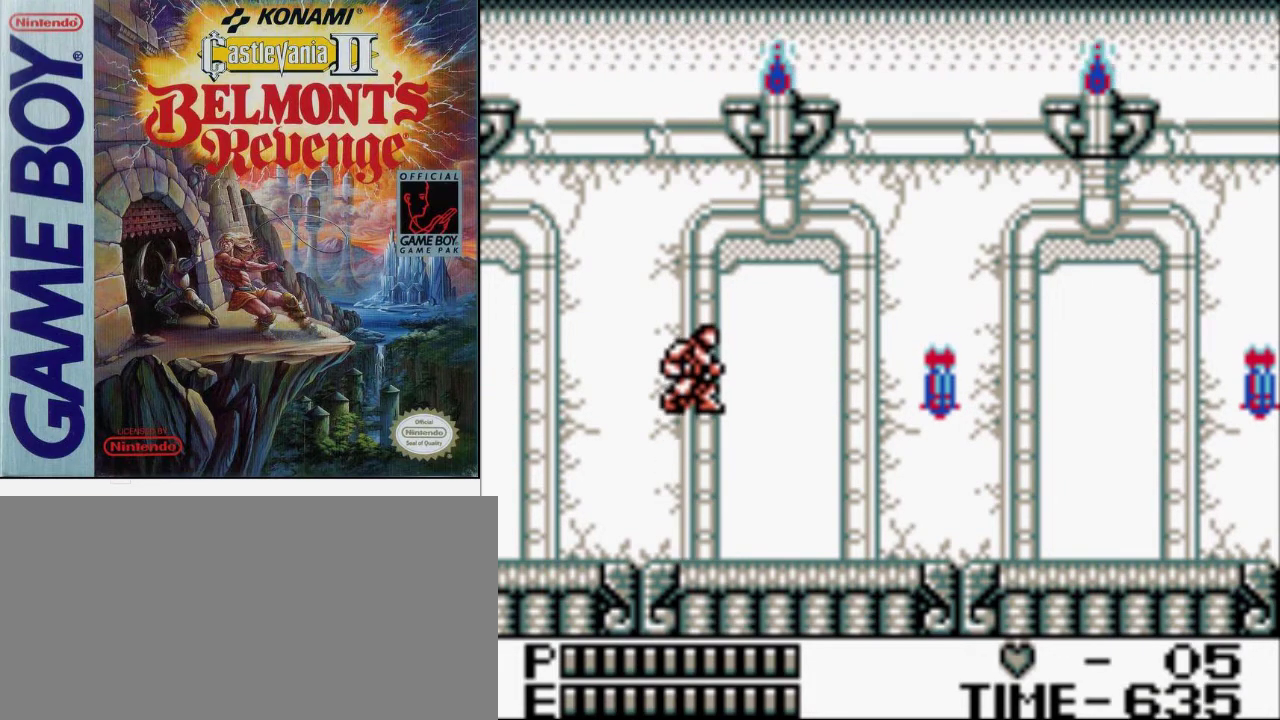
{"buttons": ["A"], "events": [[333, "A", "down"]]}
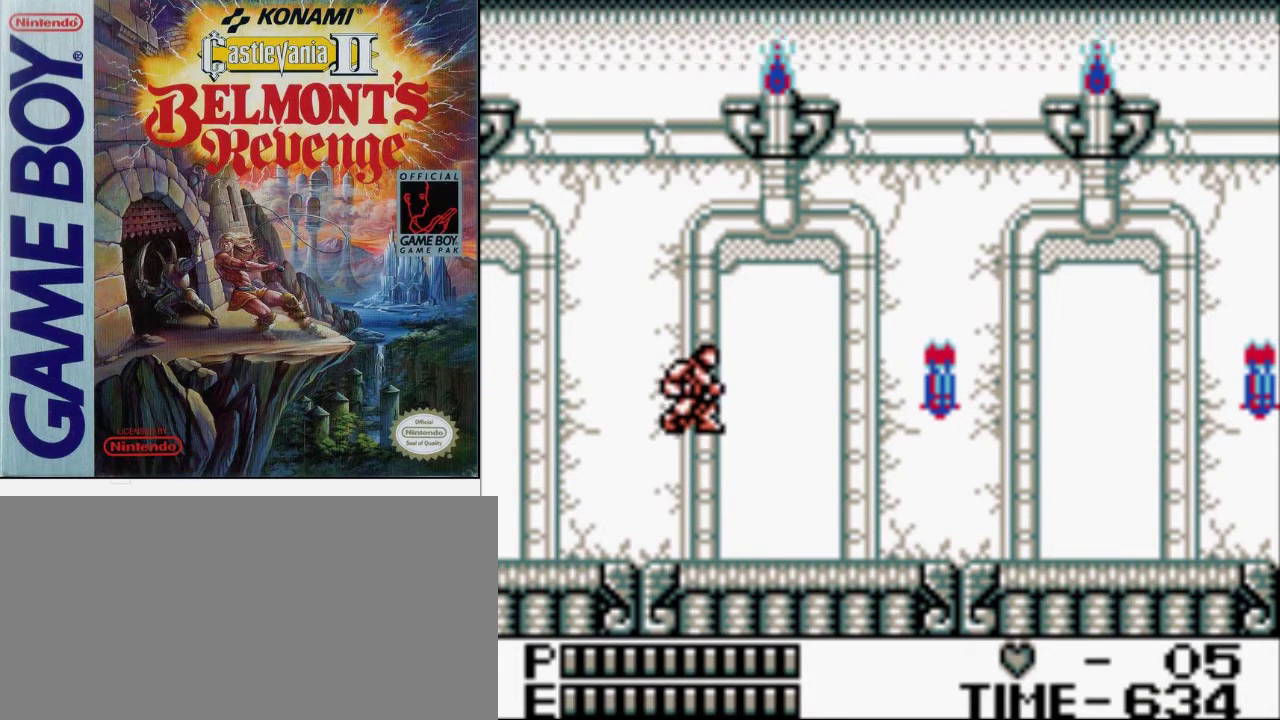
{"buttons": ["A"], "events": [[100, "A", "up"], [467, "A", "down"]]}
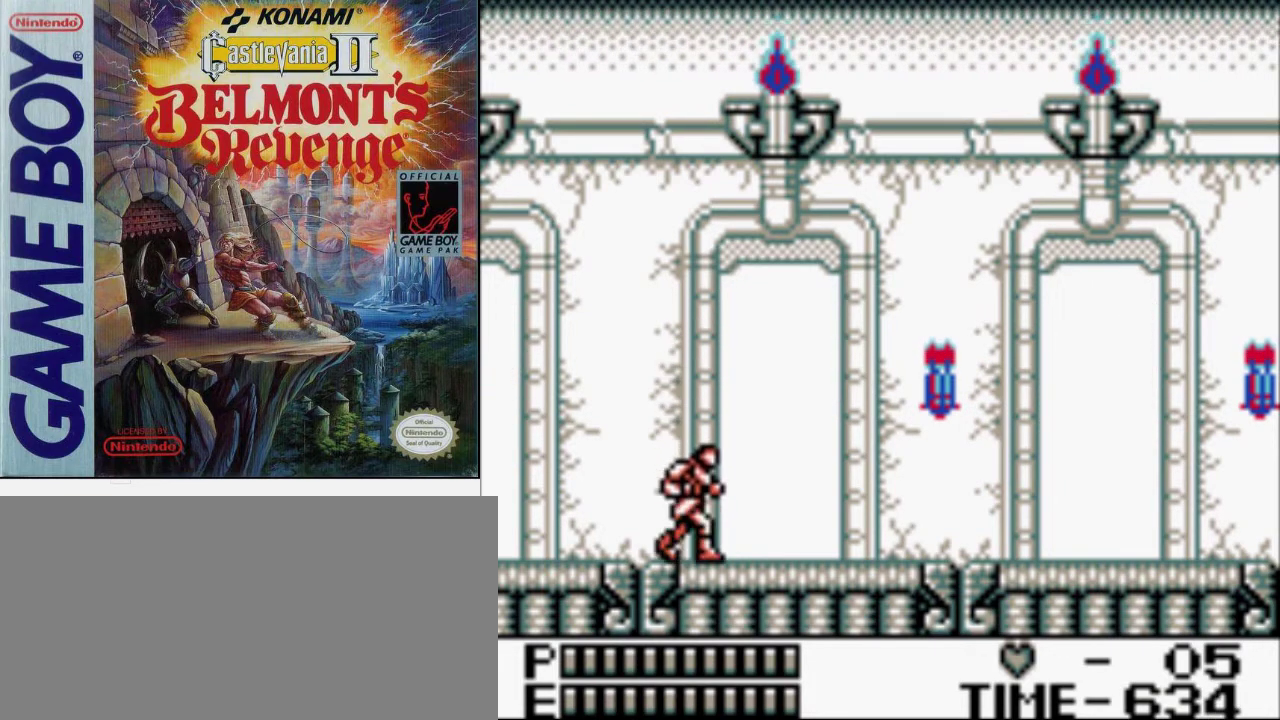
{"buttons": [], "events": [[300, "A", "up"]]}